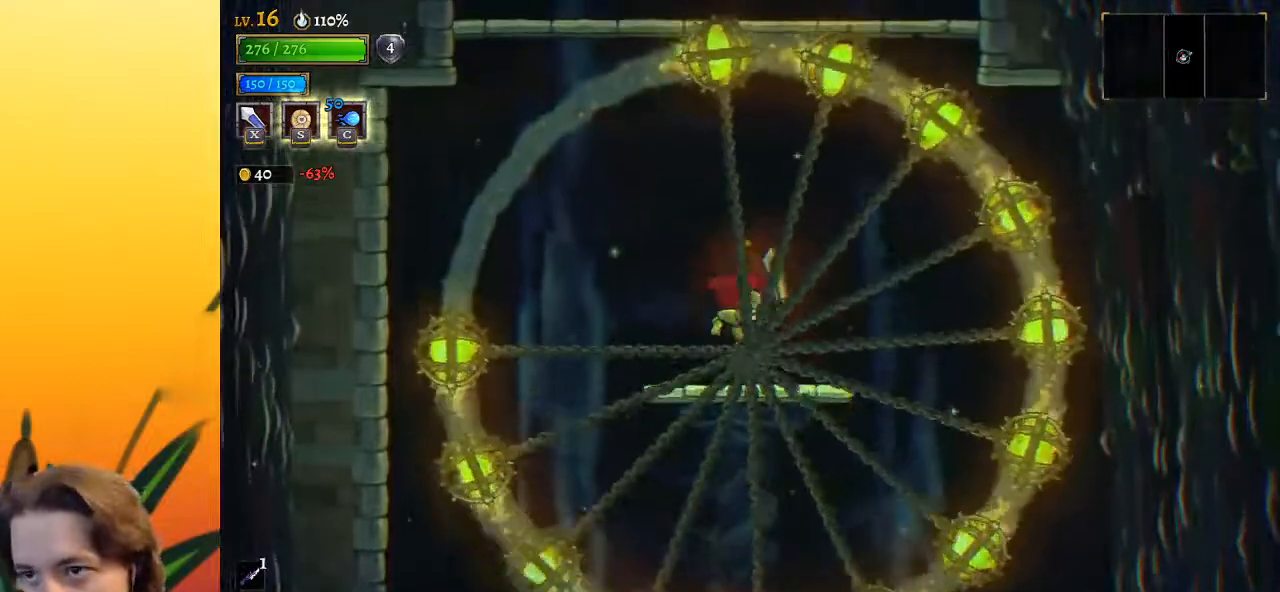
Gameplay with keyboard; each line is a JSON object with the keys held at the frame after it. "events" lists presses ("down") and releases ("up") of "a", "c", "d", "down", "left", "right", "s", "up", "x" and "z" between this image and that frame as [ms after this image, input, new state], when the widget could be followed in between. No other keys are recorded. Mouse input is not recorded.
{"keys": ["z"], "events": [[50, "z", "down"], [367, "z", "up"], [467, "z", "down"]]}
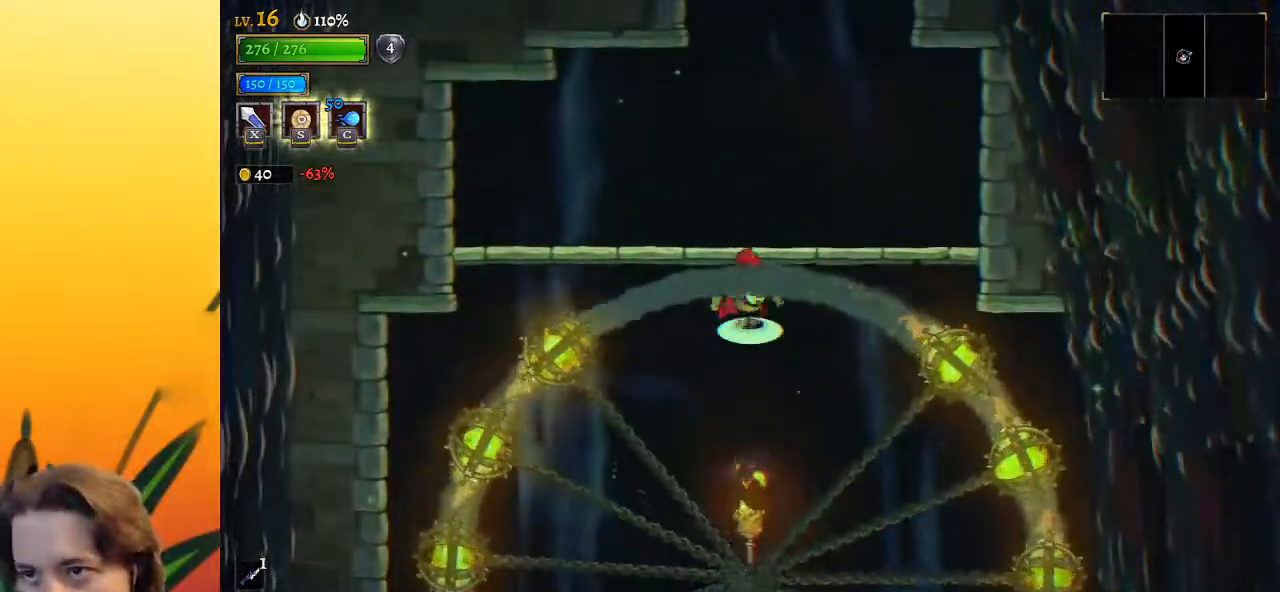
{"keys": ["z"], "events": [[150, "z", "up"], [400, "z", "down"]]}
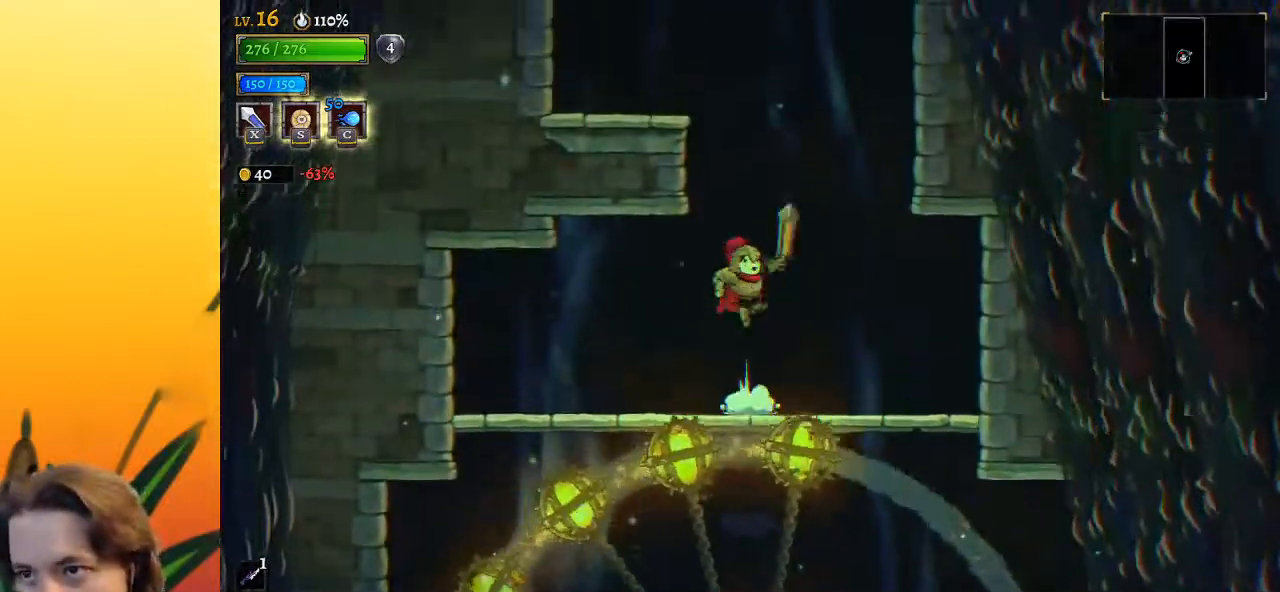
{"keys": [], "events": [[500, "z", "up"]]}
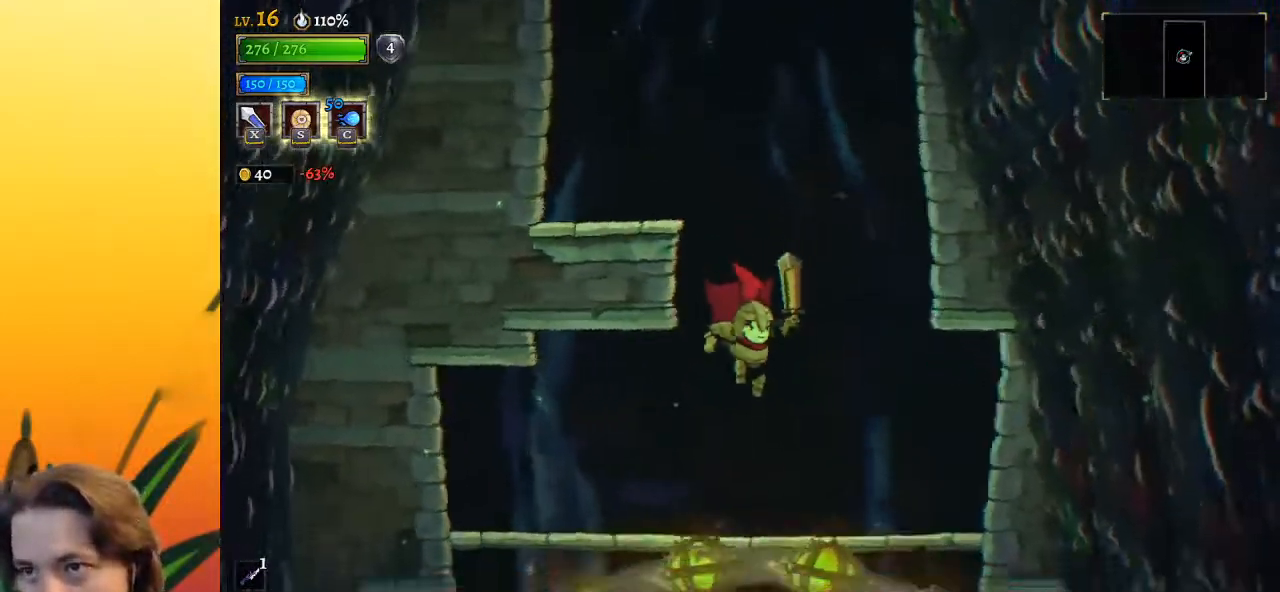
{"keys": ["right"], "events": [[50, "right", "down"]]}
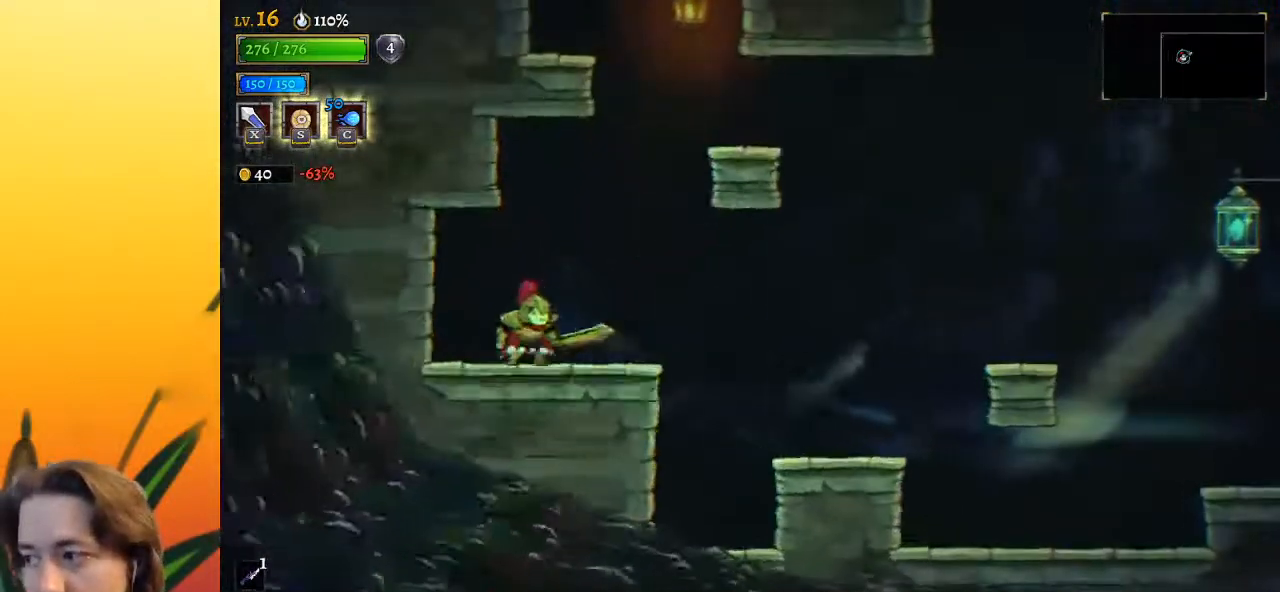
{"keys": ["right"], "events": []}
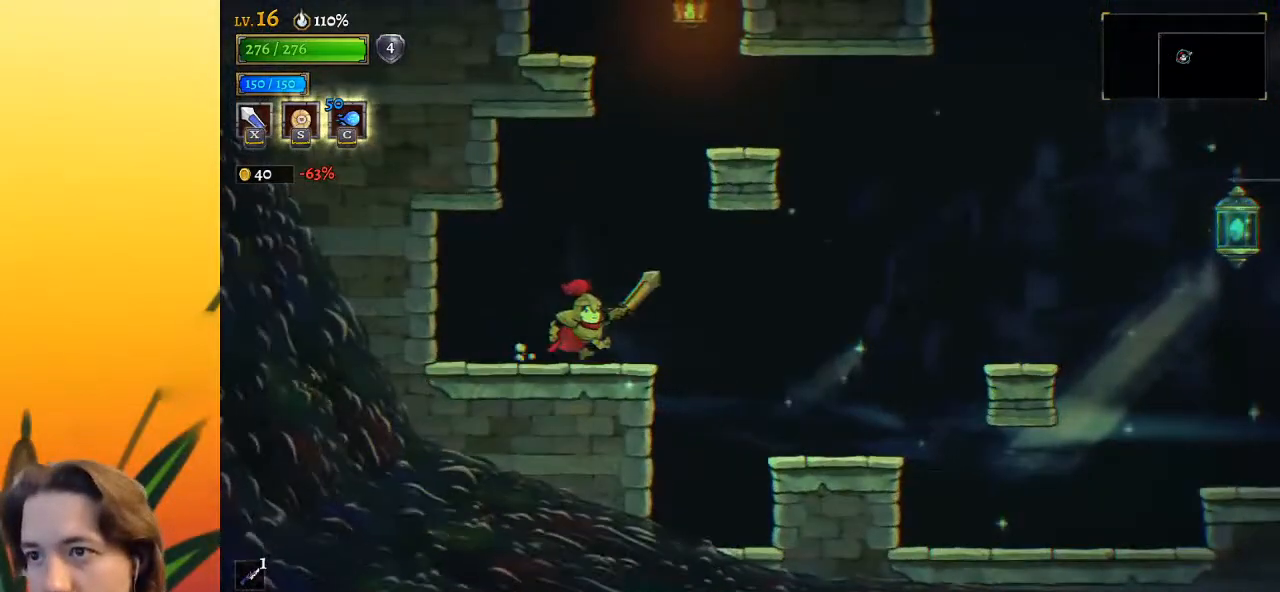
{"keys": ["d", "right"], "events": [[67, "z", "down"], [167, "z", "up"], [217, "d", "down"]]}
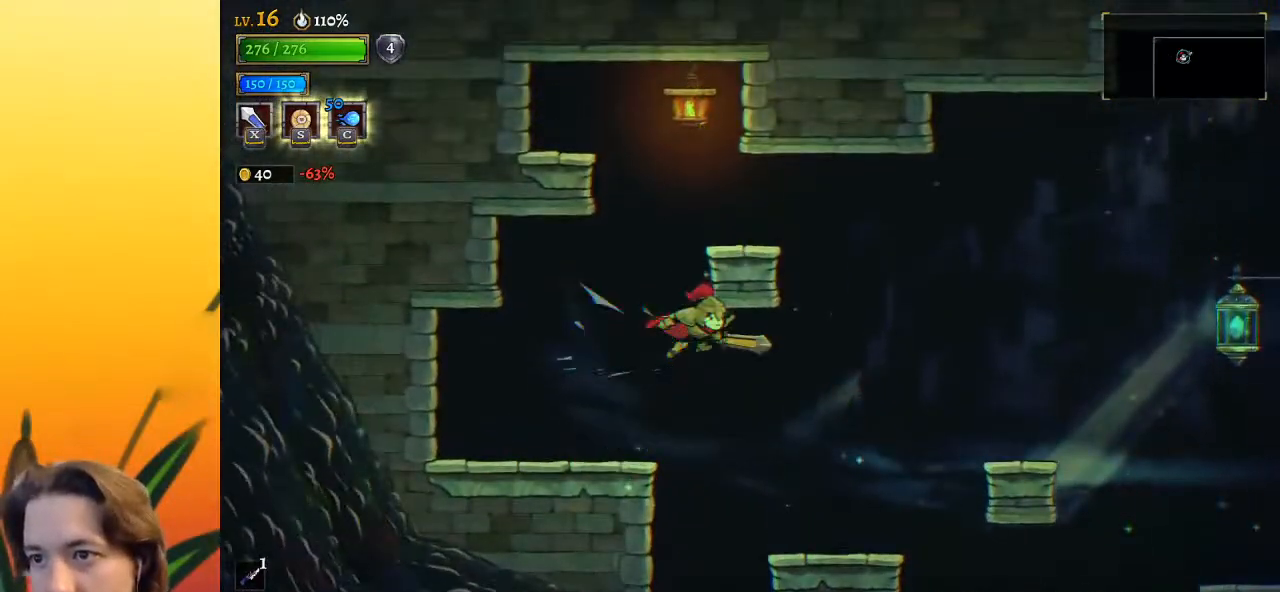
{"keys": ["right", "z"], "events": [[50, "d", "up"], [433, "z", "down"]]}
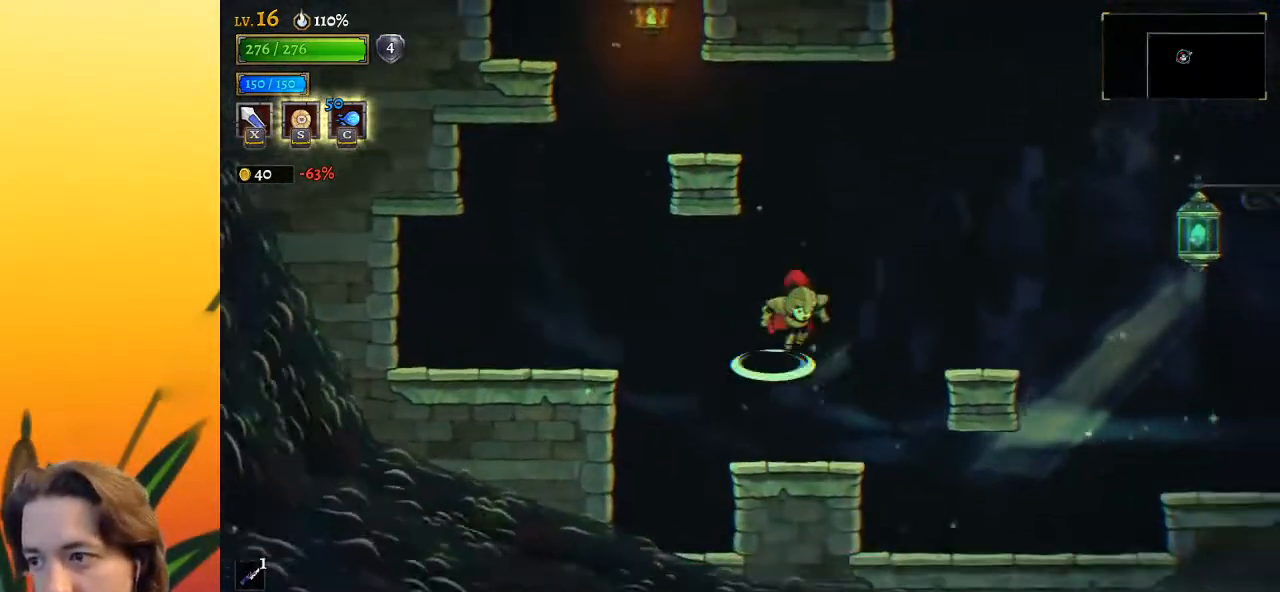
{"keys": ["right"], "events": [[117, "z", "up"]]}
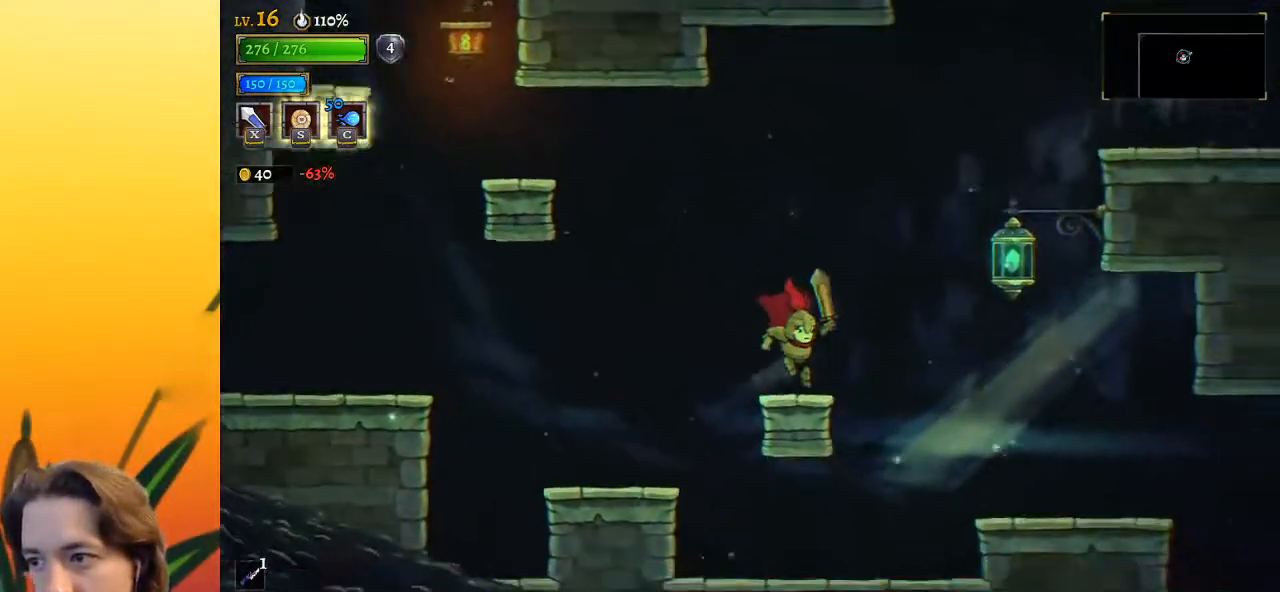
{"keys": ["down", "right"], "events": [[83, "z", "down"], [317, "z", "up"], [417, "down", "down"]]}
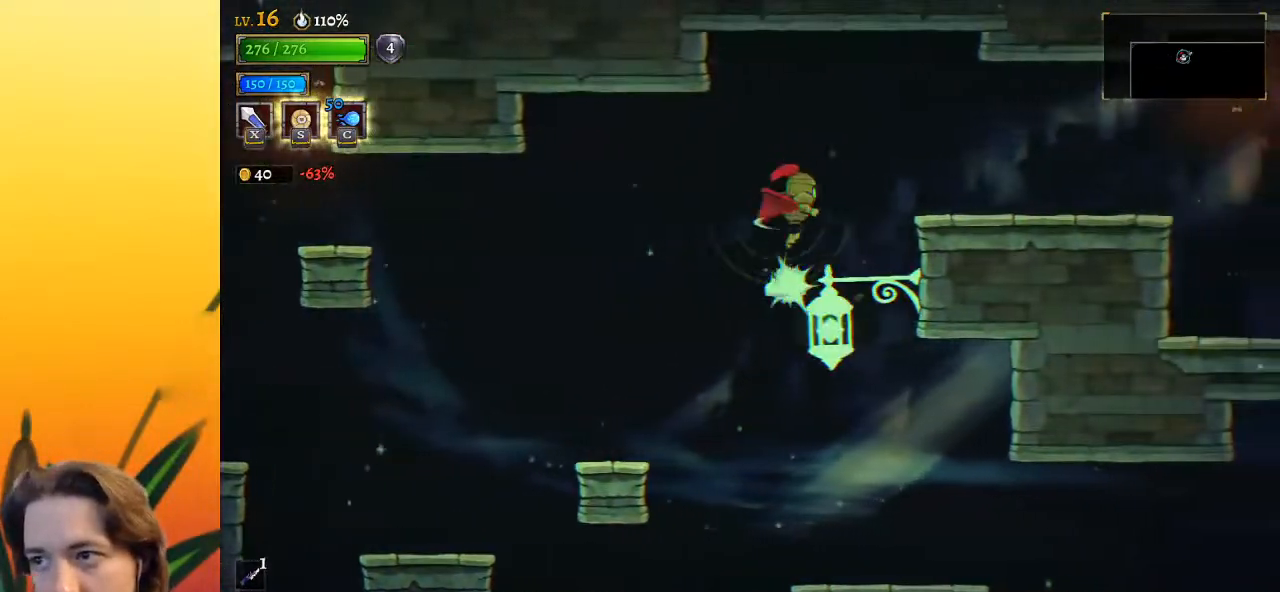
{"keys": ["right"], "events": [[100, "d", "down"], [100, "down", "up"], [383, "d", "up"]]}
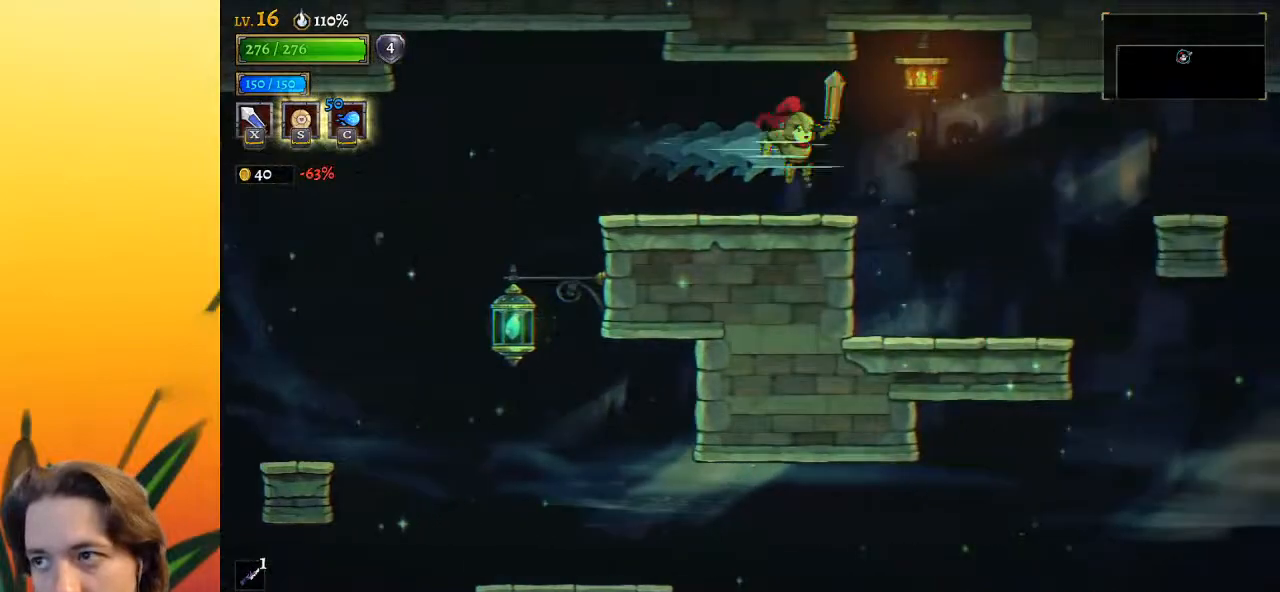
{"keys": ["right"], "events": []}
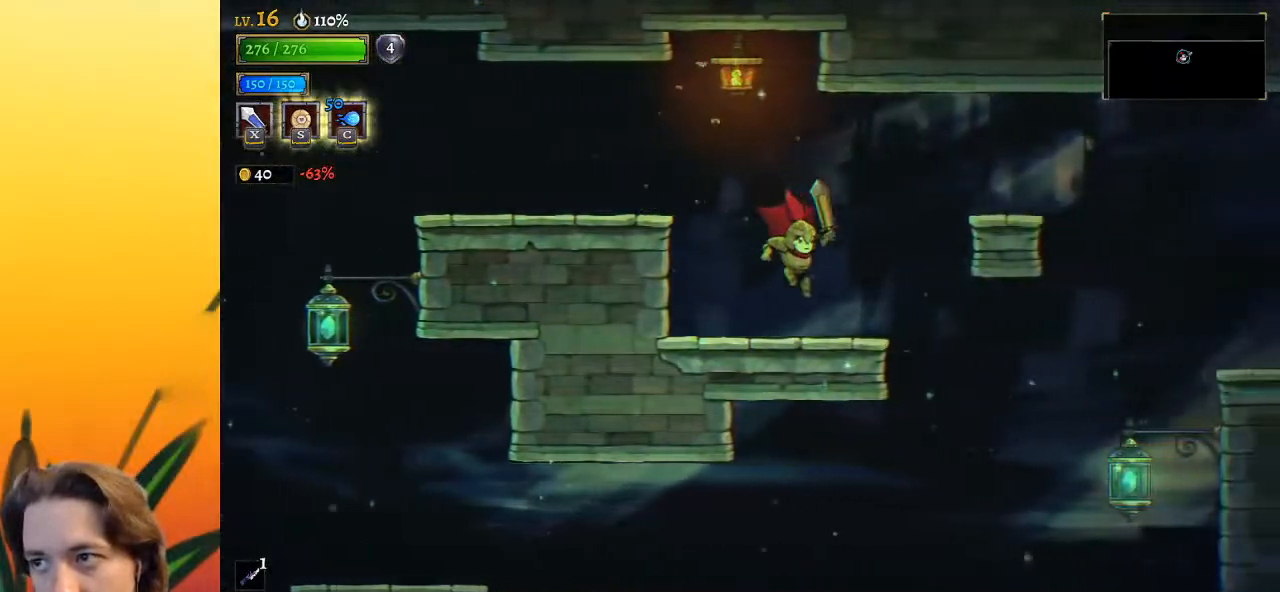
{"keys": ["right"], "events": [[133, "d", "down"], [283, "d", "up"]]}
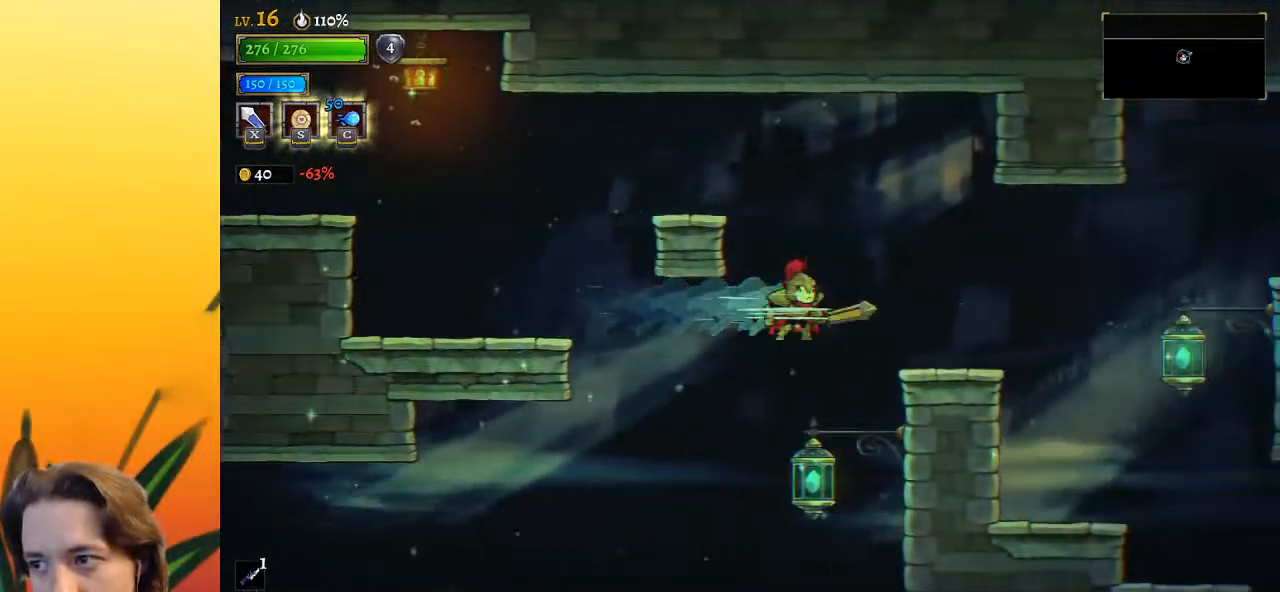
{"keys": ["right"], "events": [[150, "down", "down"], [383, "down", "up"]]}
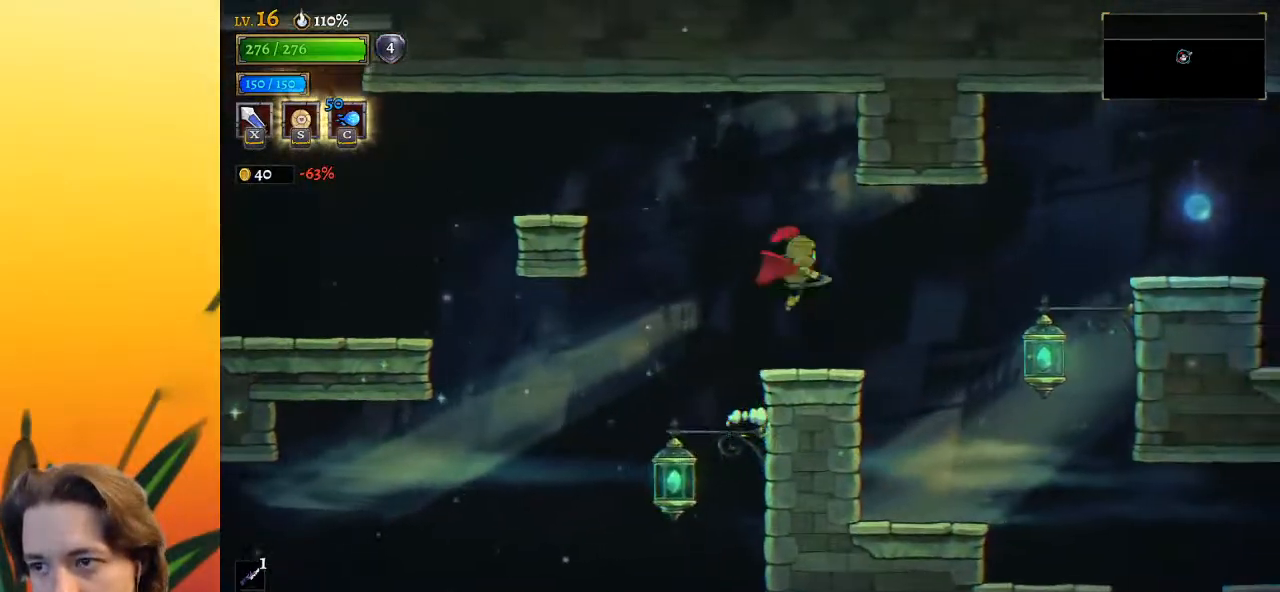
{"keys": ["down", "right"], "events": [[267, "d", "down"], [450, "d", "up"], [450, "down", "down"]]}
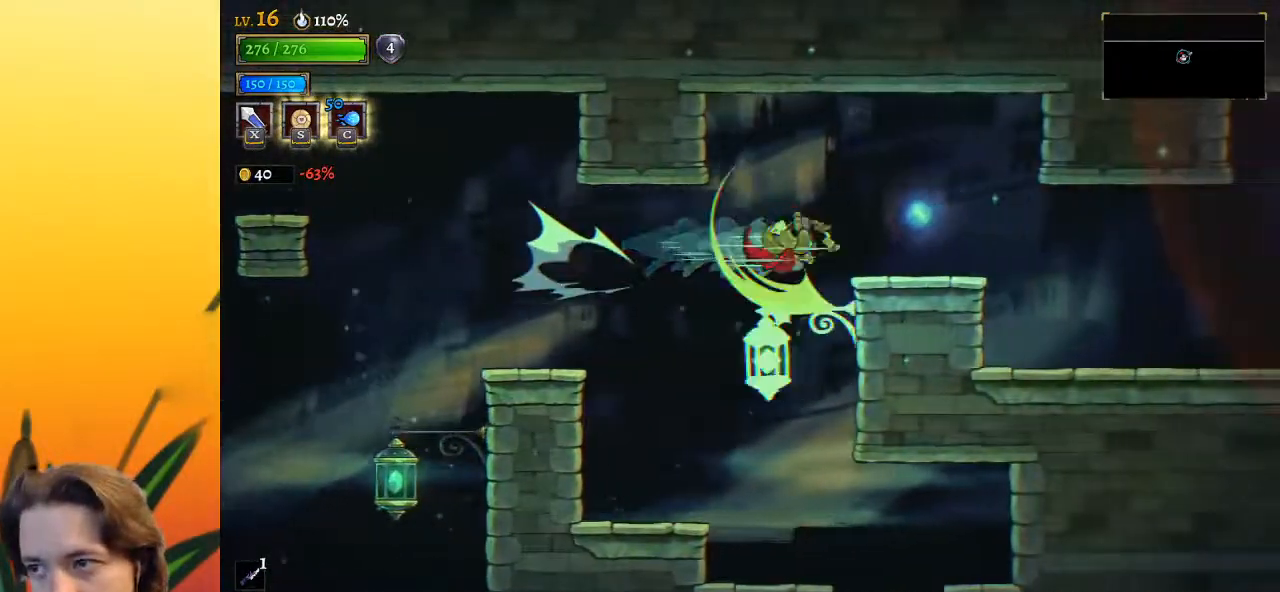
{"keys": ["right"], "events": [[83, "down", "up"], [133, "d", "down"], [333, "d", "up"]]}
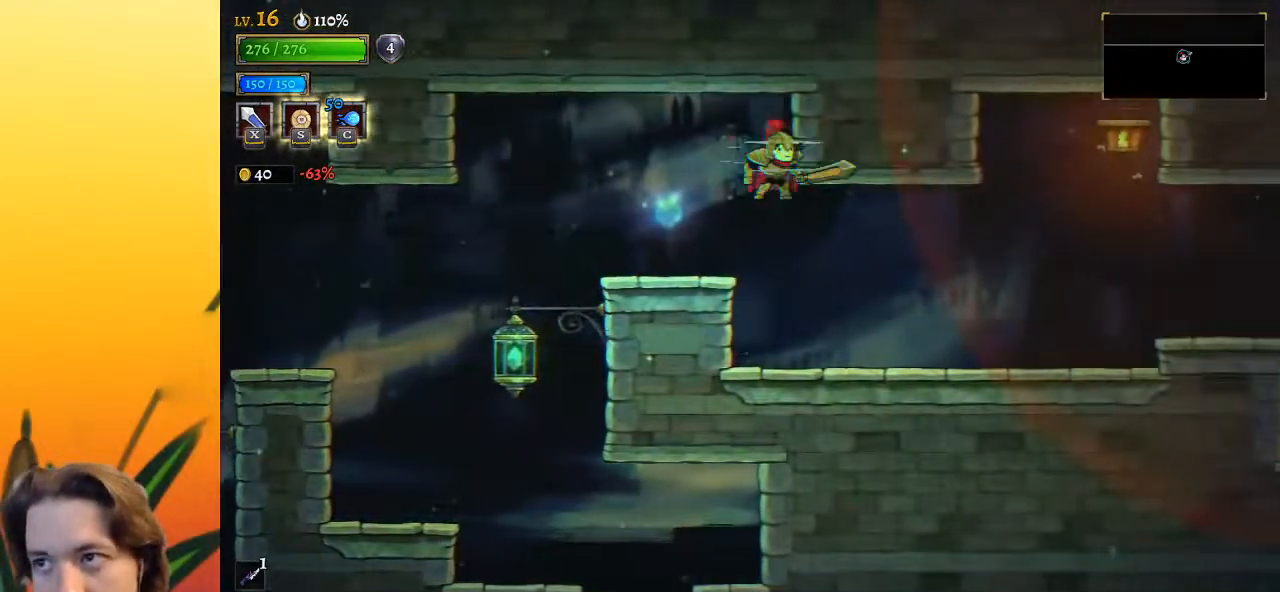
{"keys": ["right", "z"], "events": [[483, "z", "down"]]}
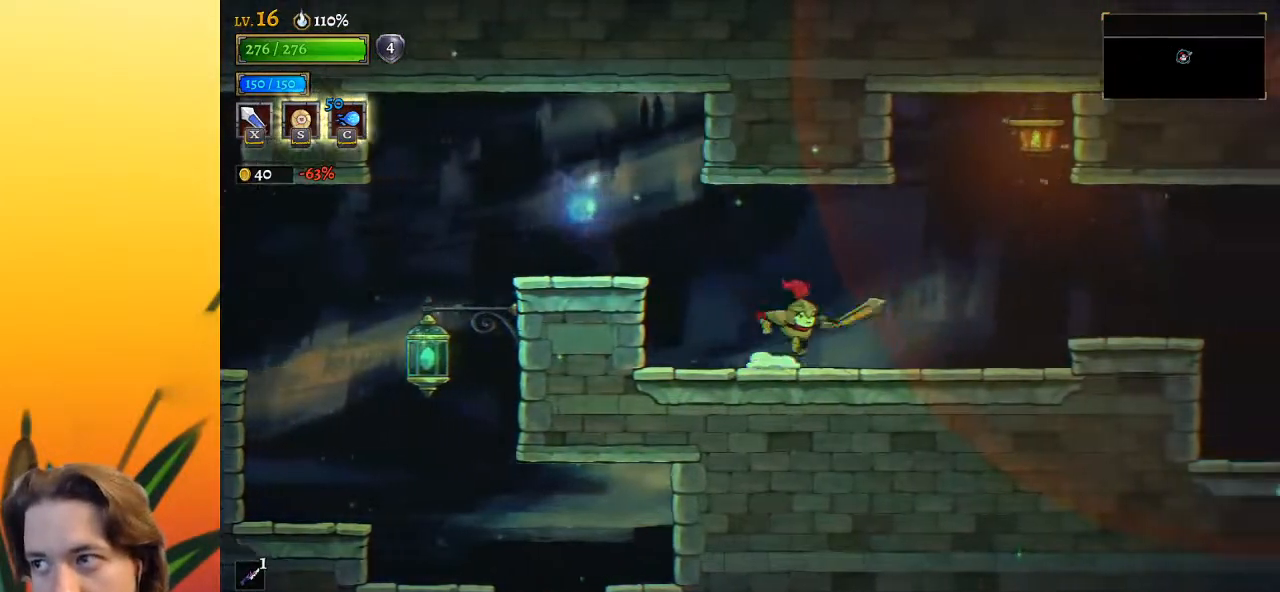
{"keys": ["right"], "events": [[33, "d", "down"], [133, "z", "up"], [217, "d", "up"]]}
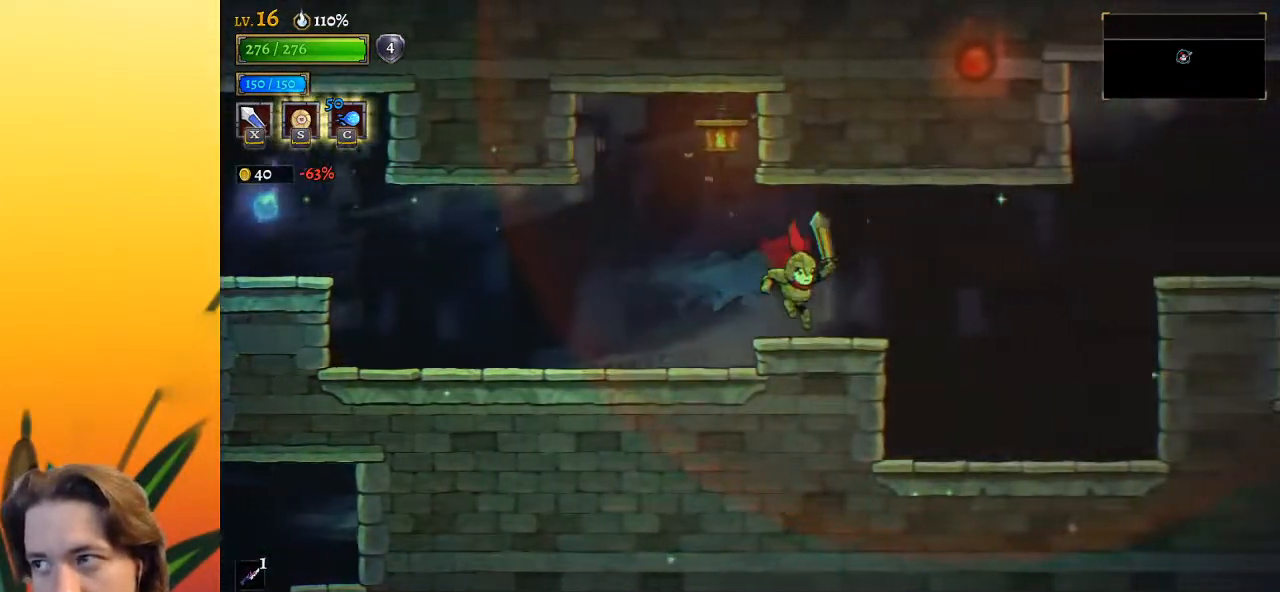
{"keys": ["d", "right"], "events": [[100, "z", "down"], [250, "d", "down"], [283, "z", "up"]]}
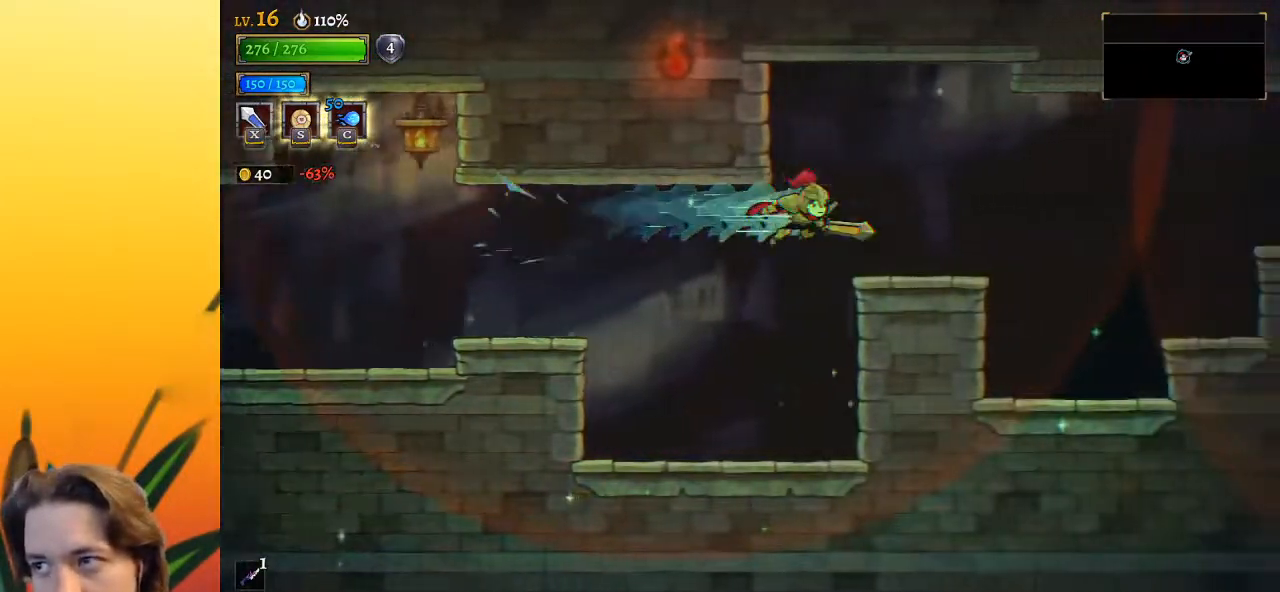
{"keys": ["right"], "events": [[17, "d", "up"], [250, "d", "down"], [450, "d", "up"]]}
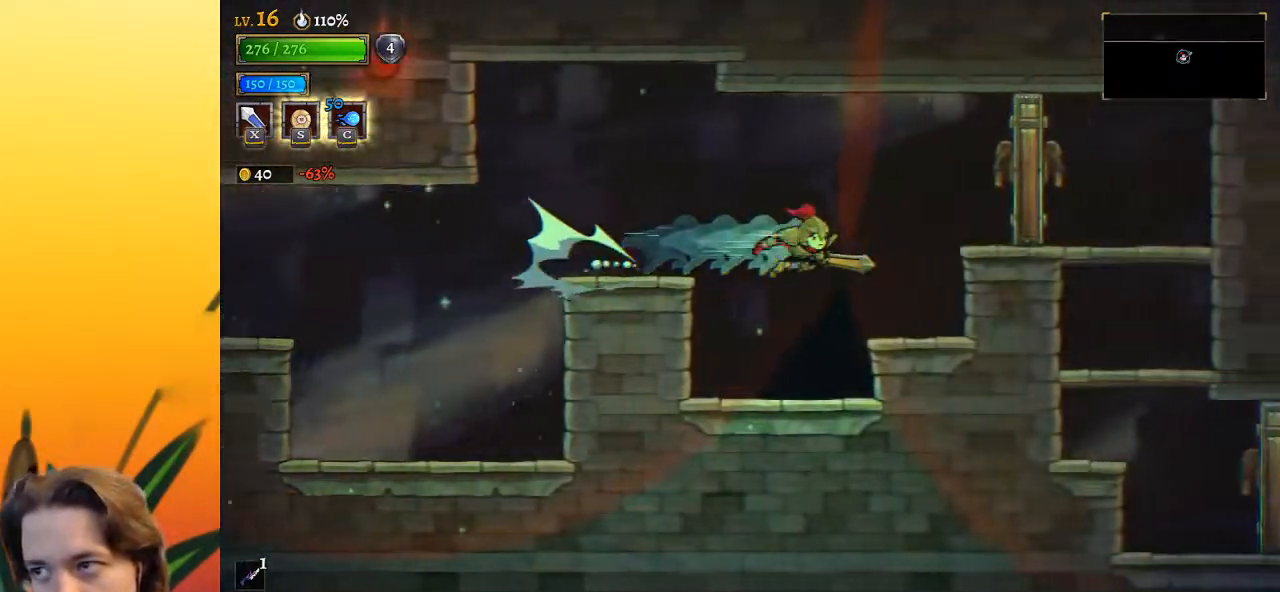
{"keys": ["left"], "events": [[50, "x", "down"], [183, "x", "up"], [317, "right", "up"], [367, "left", "down"]]}
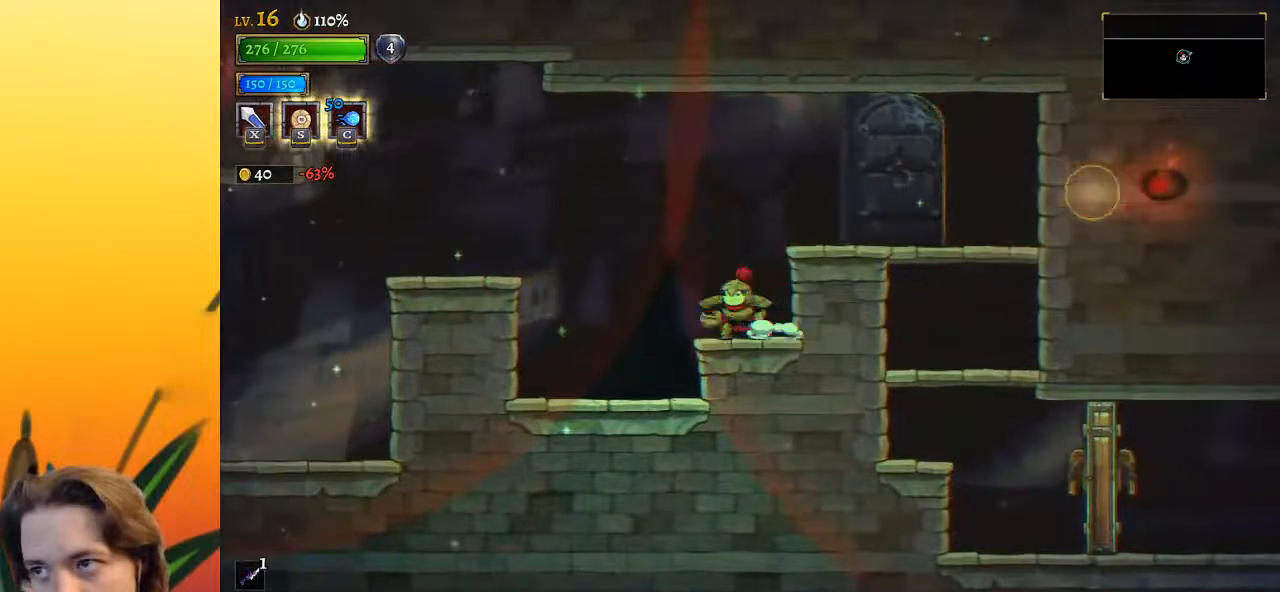
{"keys": ["right"], "events": [[17, "left", "up"], [17, "z", "down"], [67, "right", "down"], [350, "z", "up"]]}
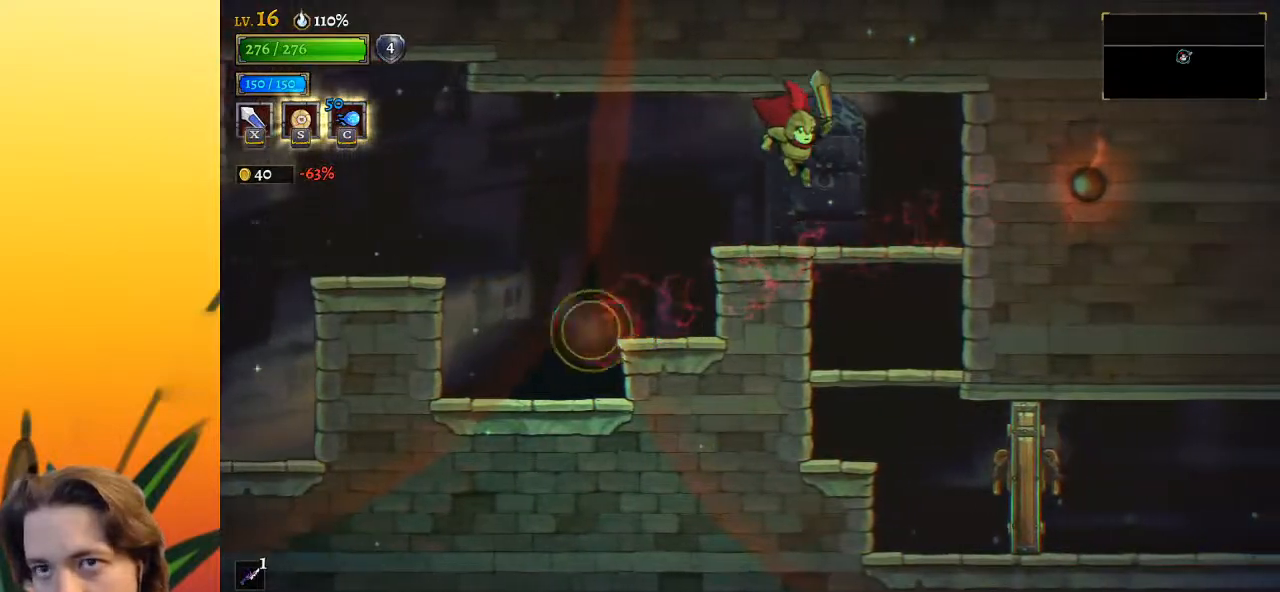
{"keys": ["down", "right"], "events": [[183, "down", "down"], [233, "right", "up"], [367, "right", "down"]]}
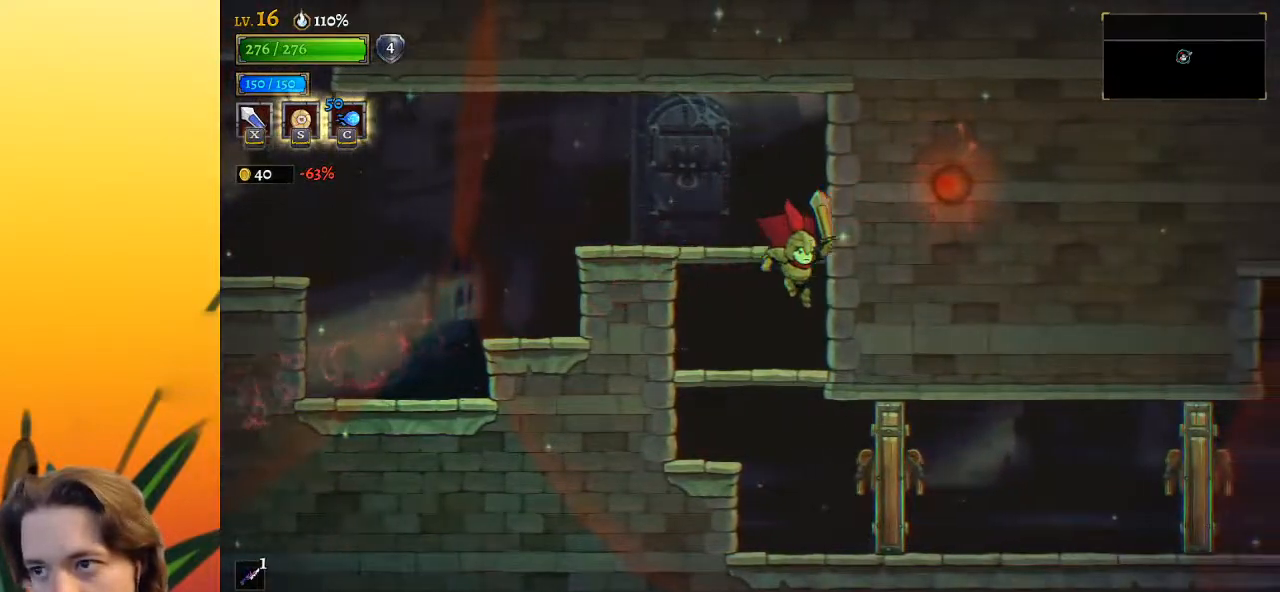
{"keys": ["d", "right"], "events": [[17, "right", "up"], [300, "x", "down"], [333, "down", "up"], [383, "right", "down"], [383, "x", "up"], [500, "d", "down"]]}
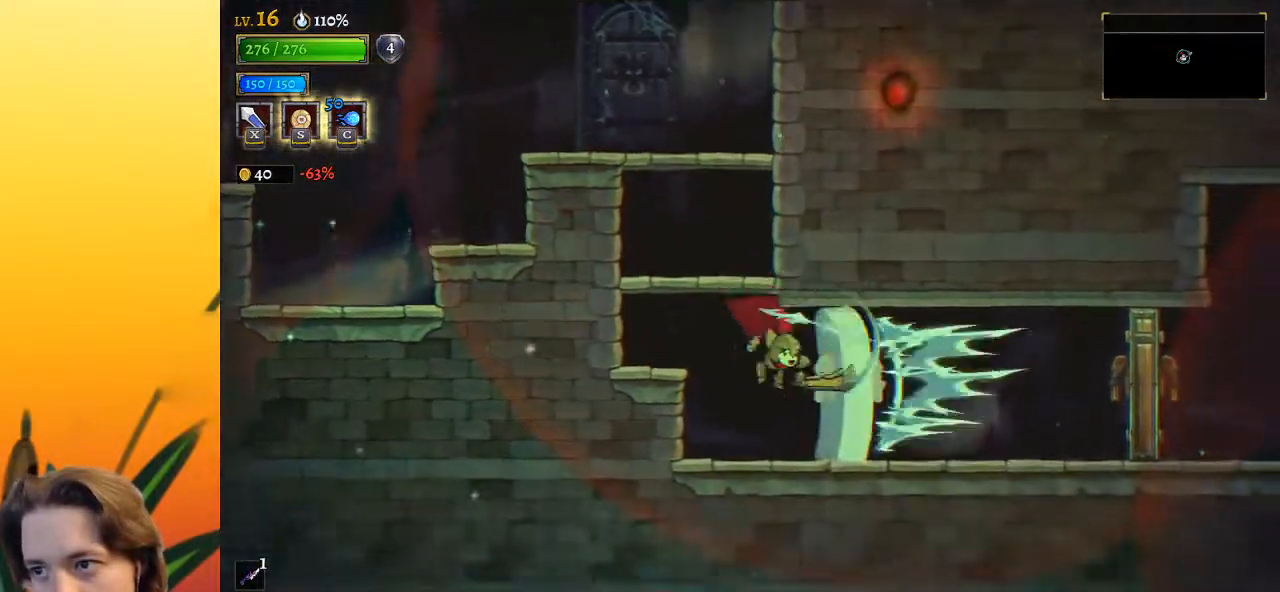
{"keys": ["right"], "events": [[183, "d", "up"], [367, "x", "down"], [467, "x", "up"]]}
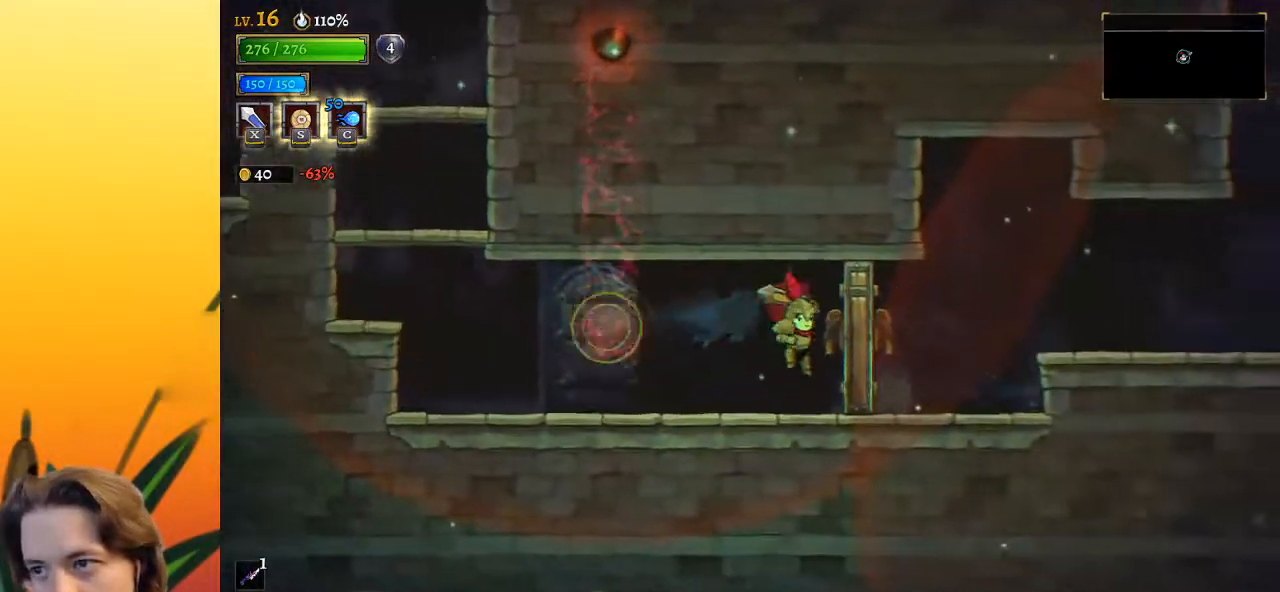
{"keys": ["right"], "events": [[200, "z", "down"], [250, "d", "down"], [300, "z", "up"], [400, "d", "up"]]}
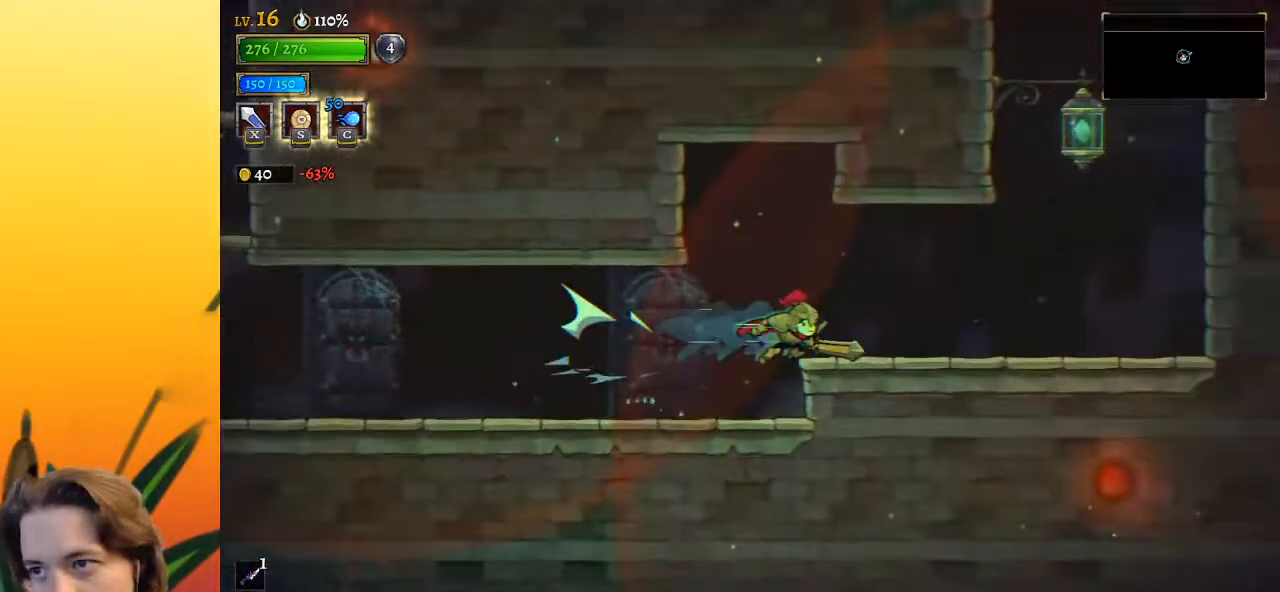
{"keys": ["right"], "events": []}
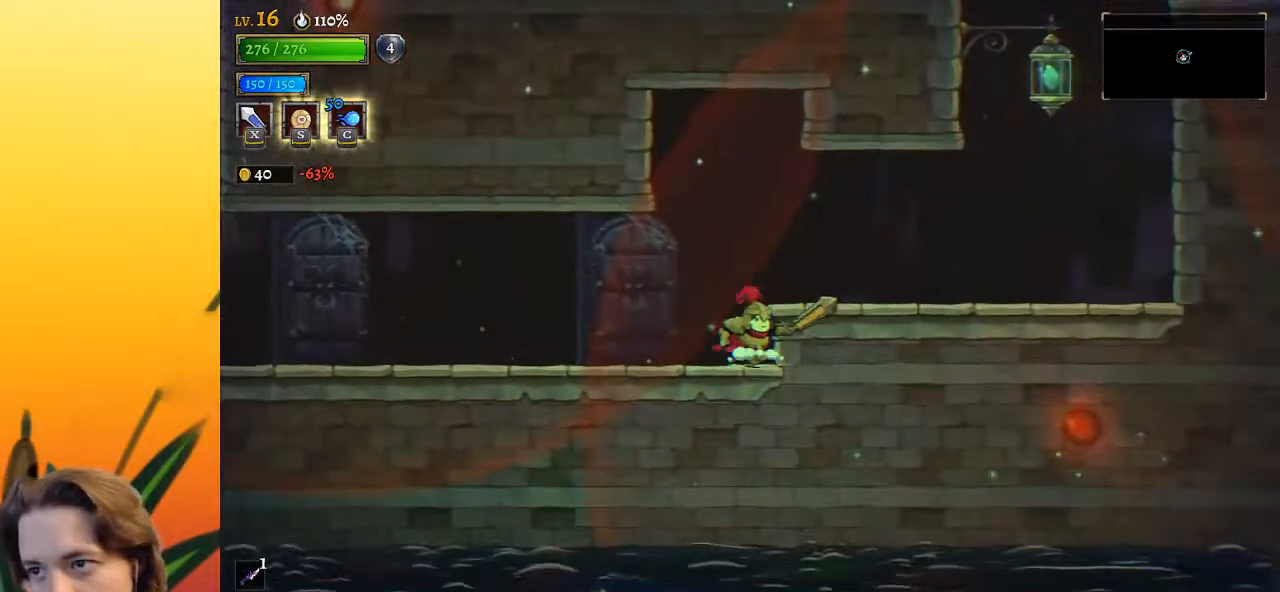
{"keys": ["right"], "events": [[17, "z", "down"], [133, "z", "up"]]}
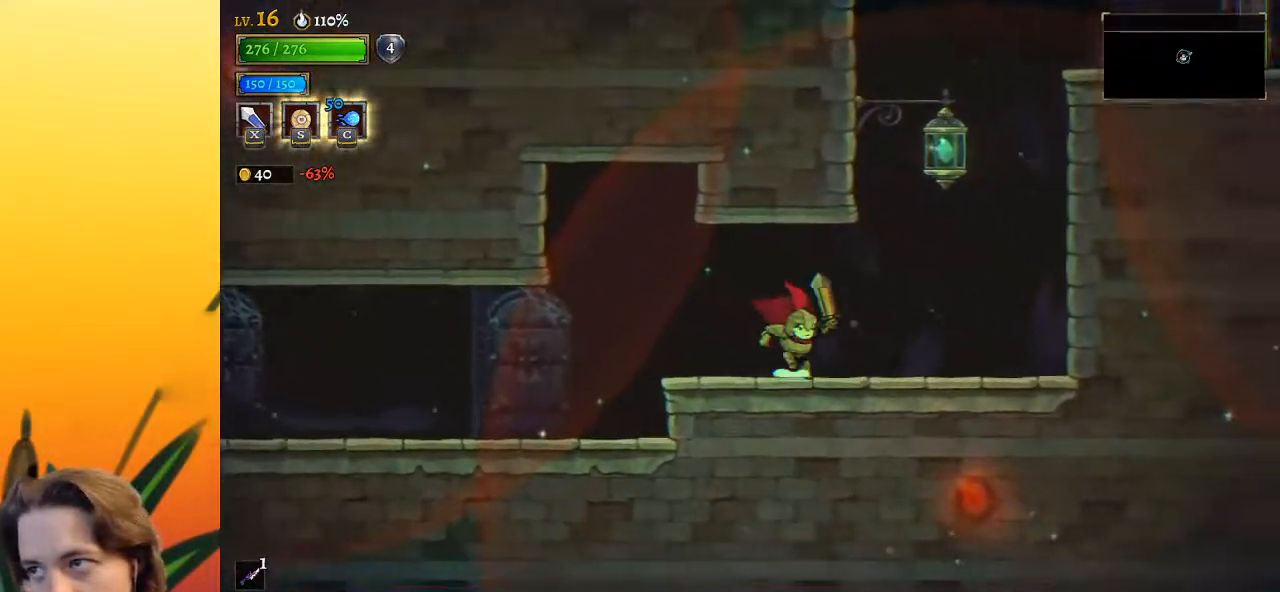
{"keys": ["down", "right"], "events": [[117, "z", "down"], [450, "down", "down"], [500, "z", "up"]]}
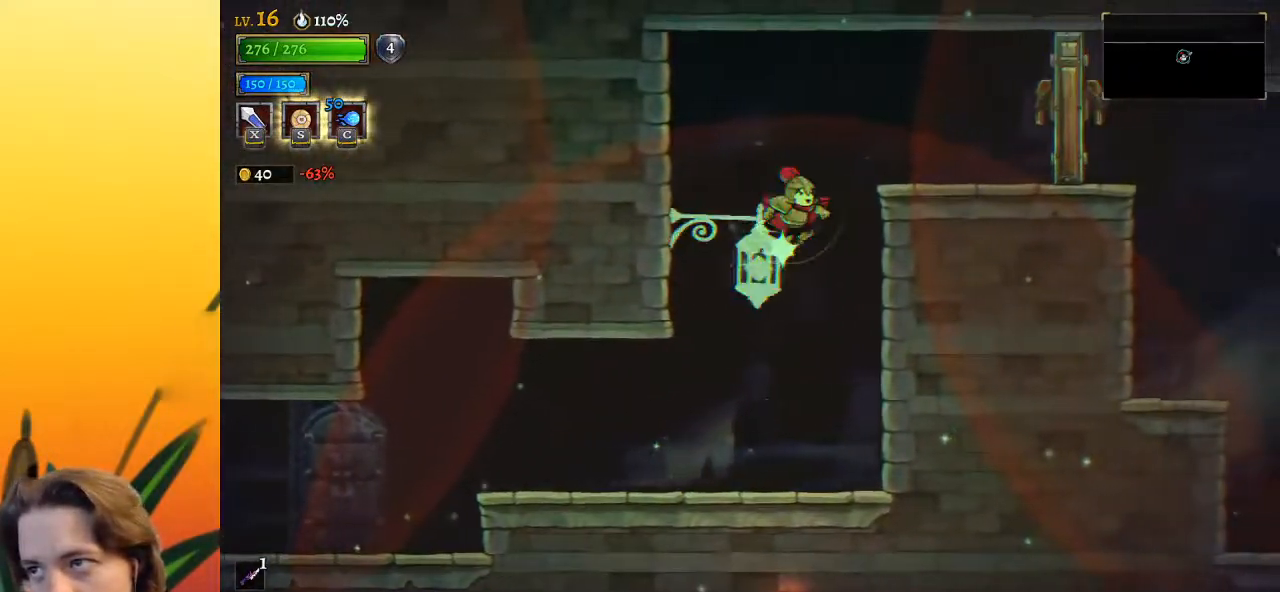
{"keys": ["right"], "events": [[133, "down", "up"], [233, "x", "down"], [317, "x", "up"]]}
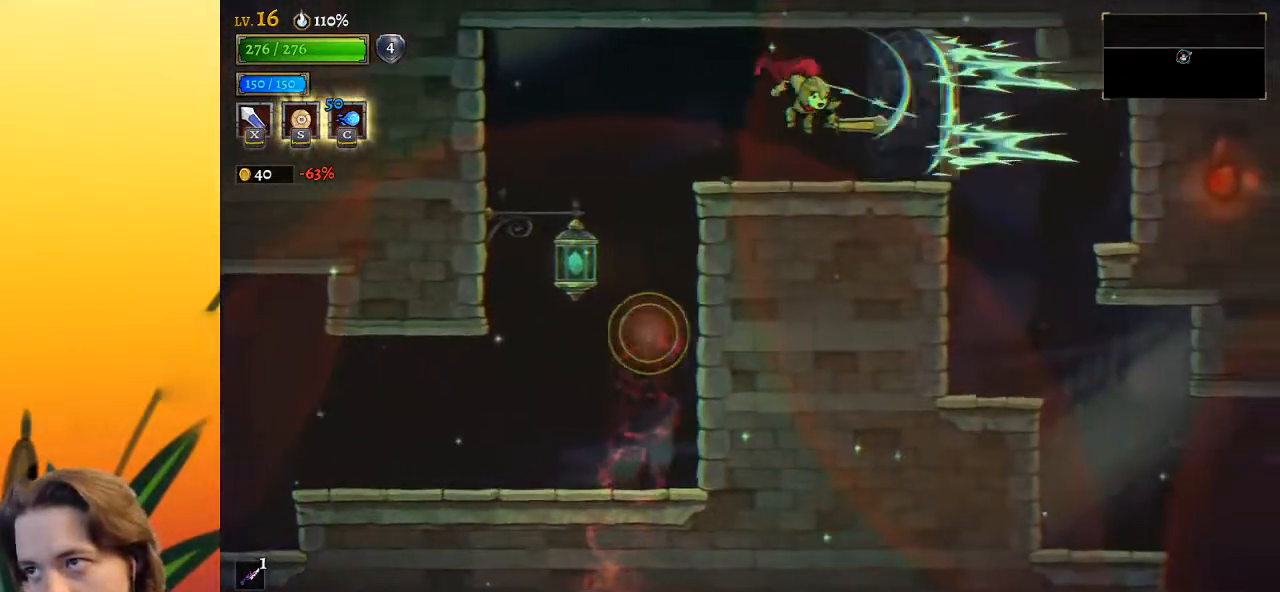
{"keys": ["right"], "events": []}